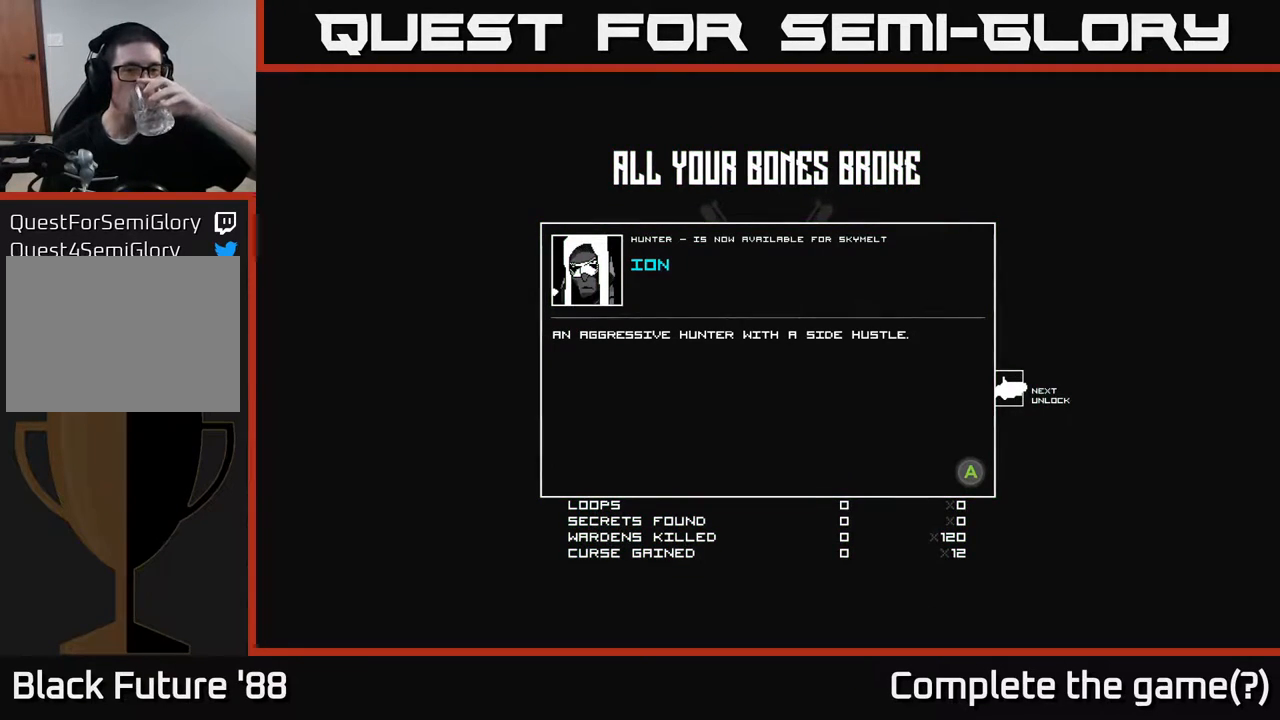
Gameplay with a controller (Xbox layout); each line is a JSON object with the inputs held at the frame after it. "events" lists button and stick changes between this image and that frame as [ms after this image, input, new state], when the widget could be followed in between.
{"buttons": [], "left_stick": "center", "right_stick": "center", "events": [[200, "A", "down"], [300, "A", "up"]]}
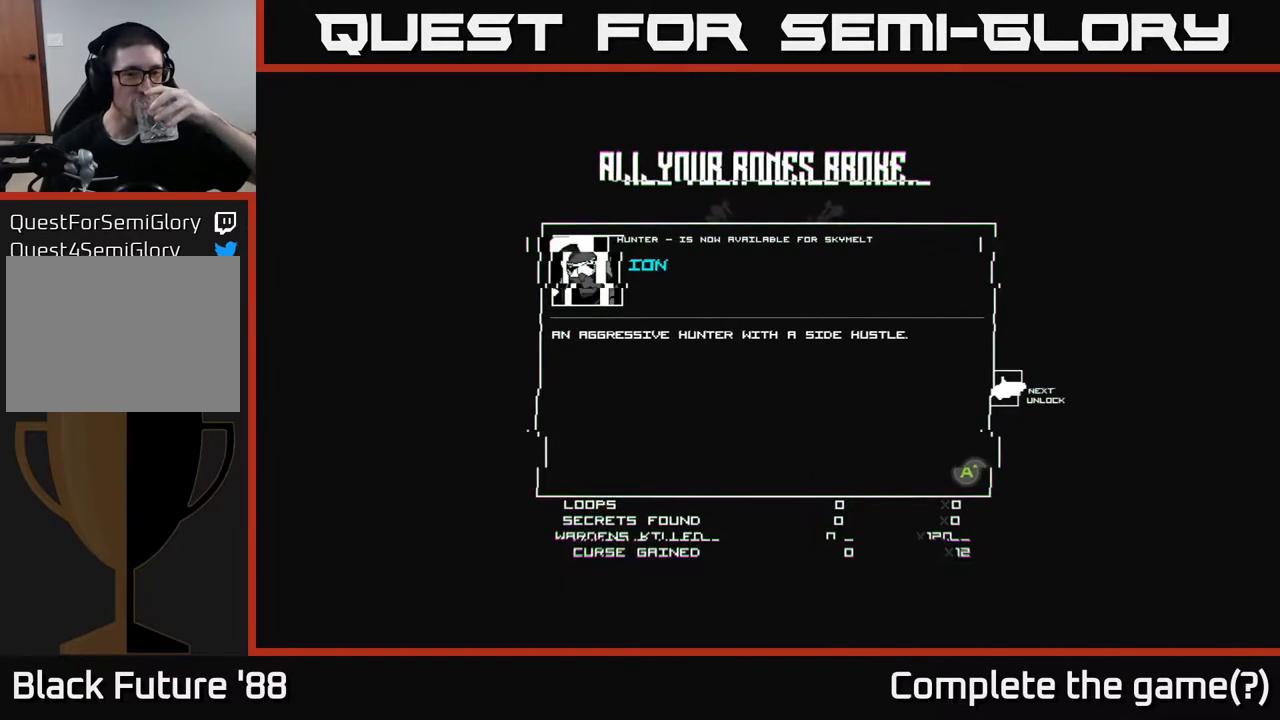
{"buttons": [], "left_stick": "center", "right_stick": "center", "events": []}
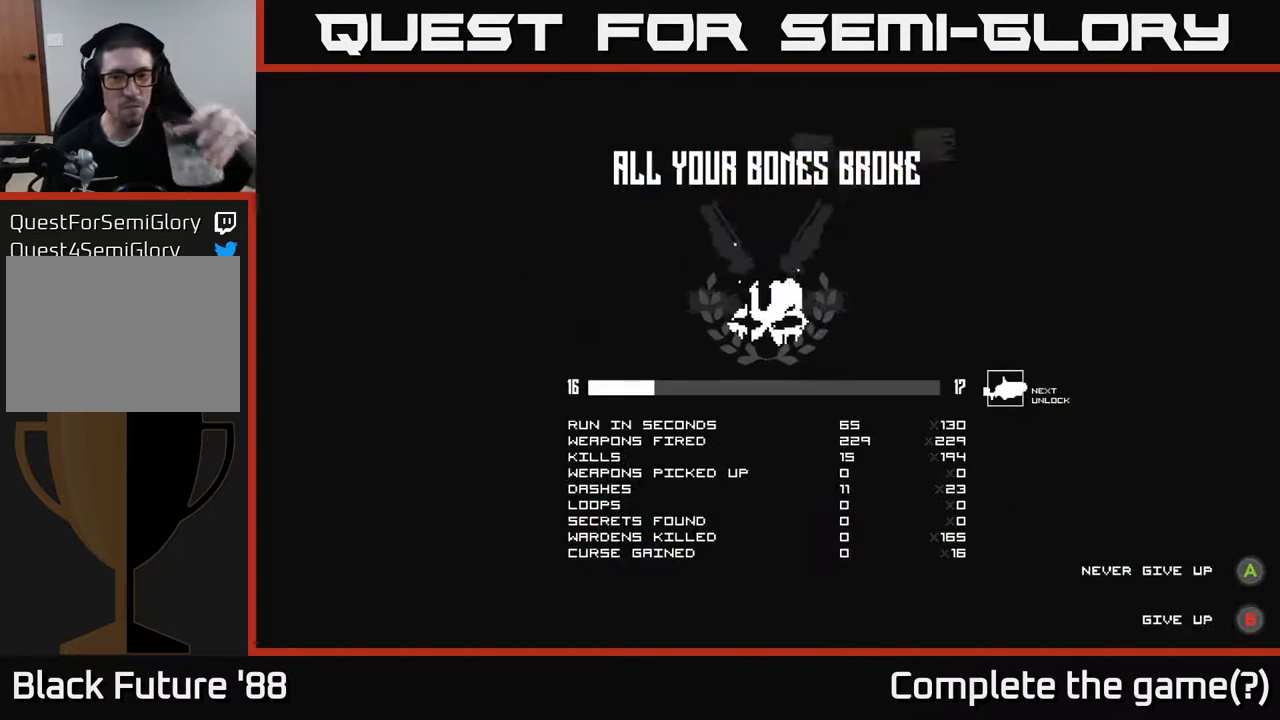
{"buttons": [], "left_stick": "center", "right_stick": "center", "events": []}
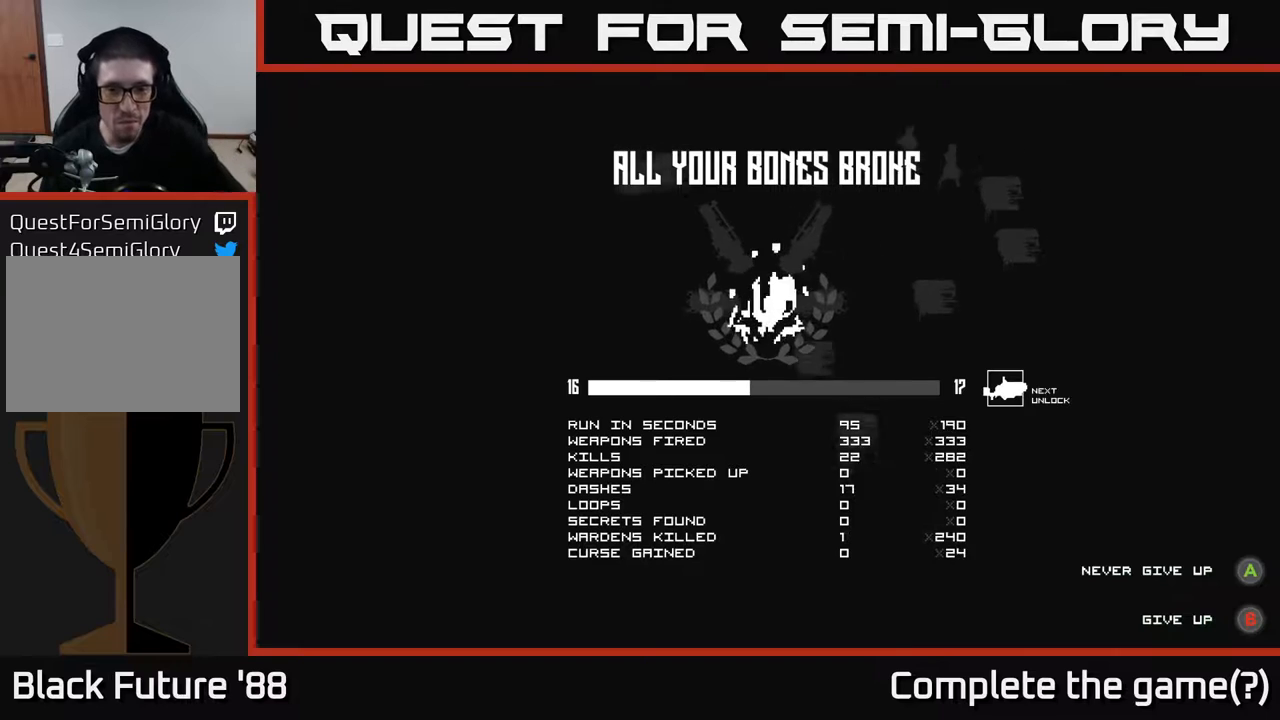
{"buttons": [], "left_stick": "center", "right_stick": "center", "events": []}
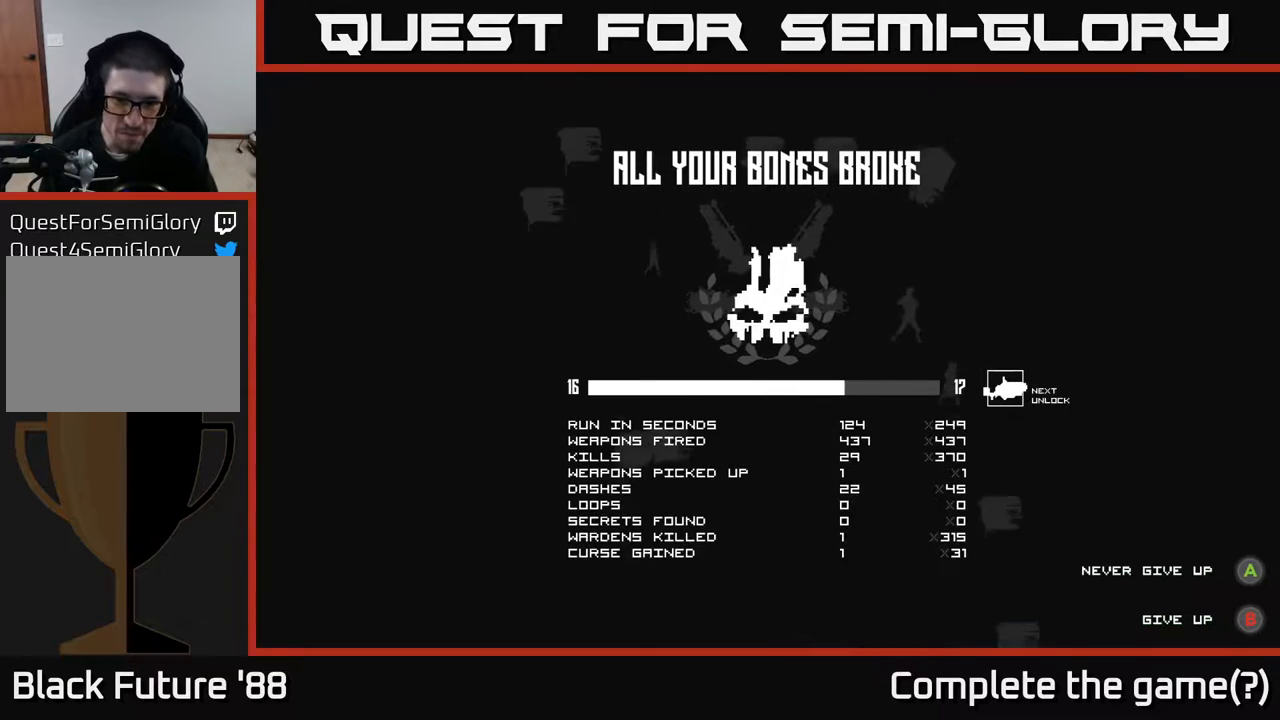
{"buttons": [], "left_stick": "center", "right_stick": "center", "events": []}
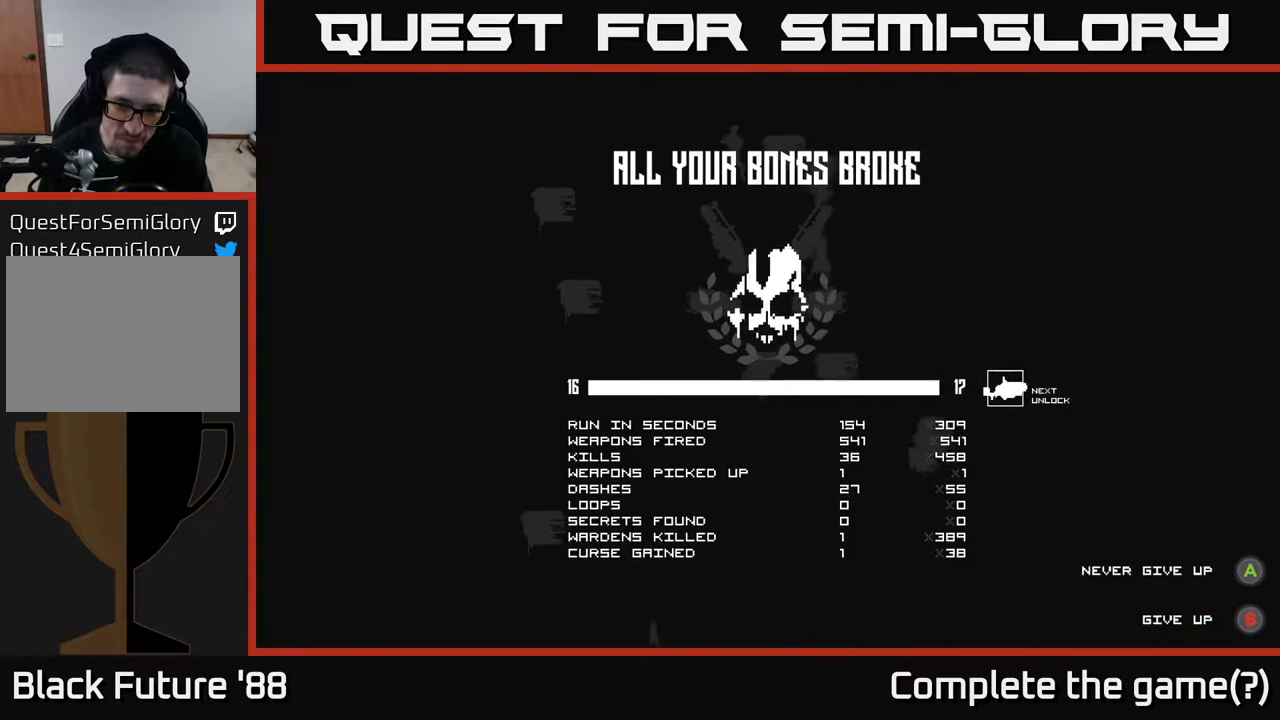
{"buttons": [], "left_stick": "center", "right_stick": "center", "events": []}
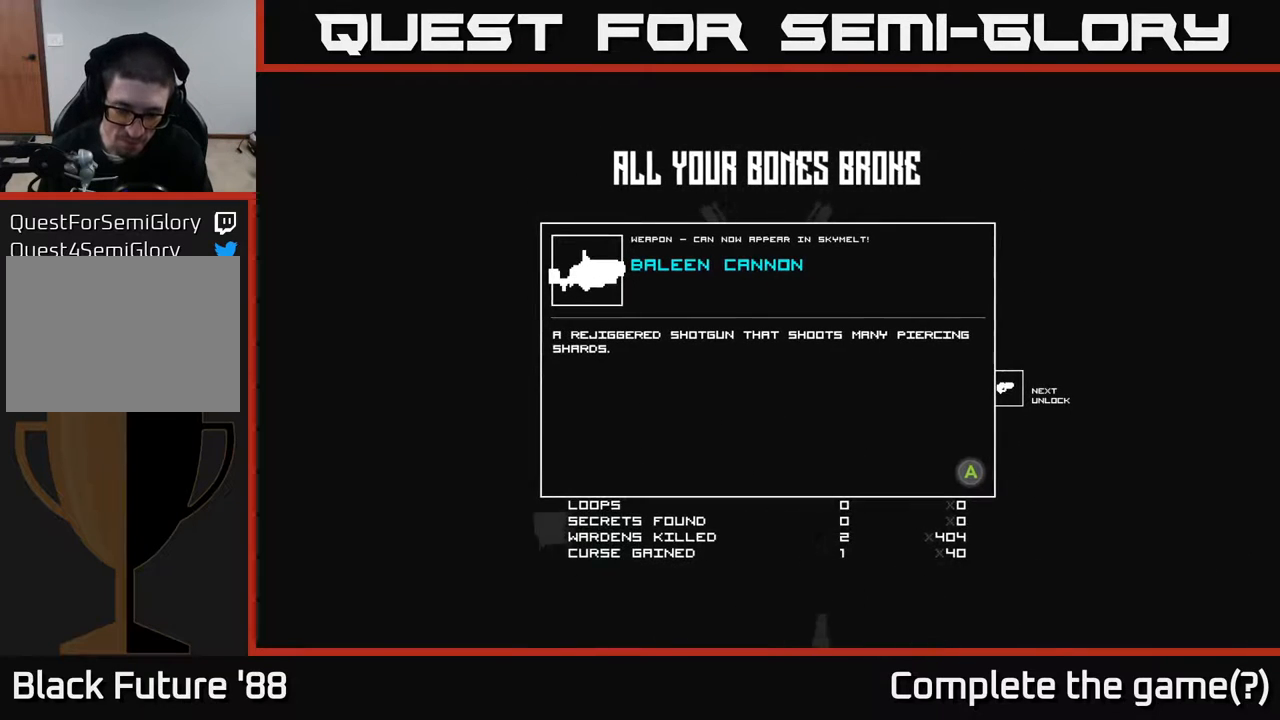
{"buttons": [], "left_stick": "center", "right_stick": "center", "events": []}
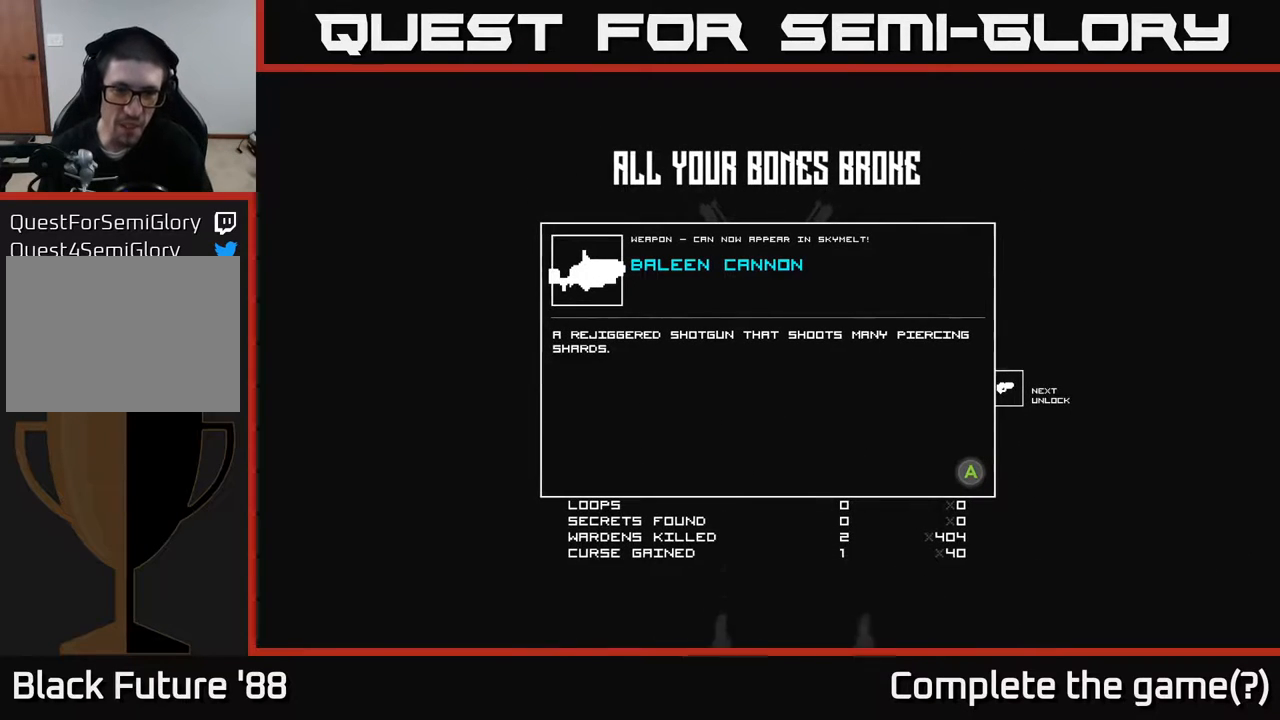
{"buttons": [], "left_stick": "center", "right_stick": "center", "events": []}
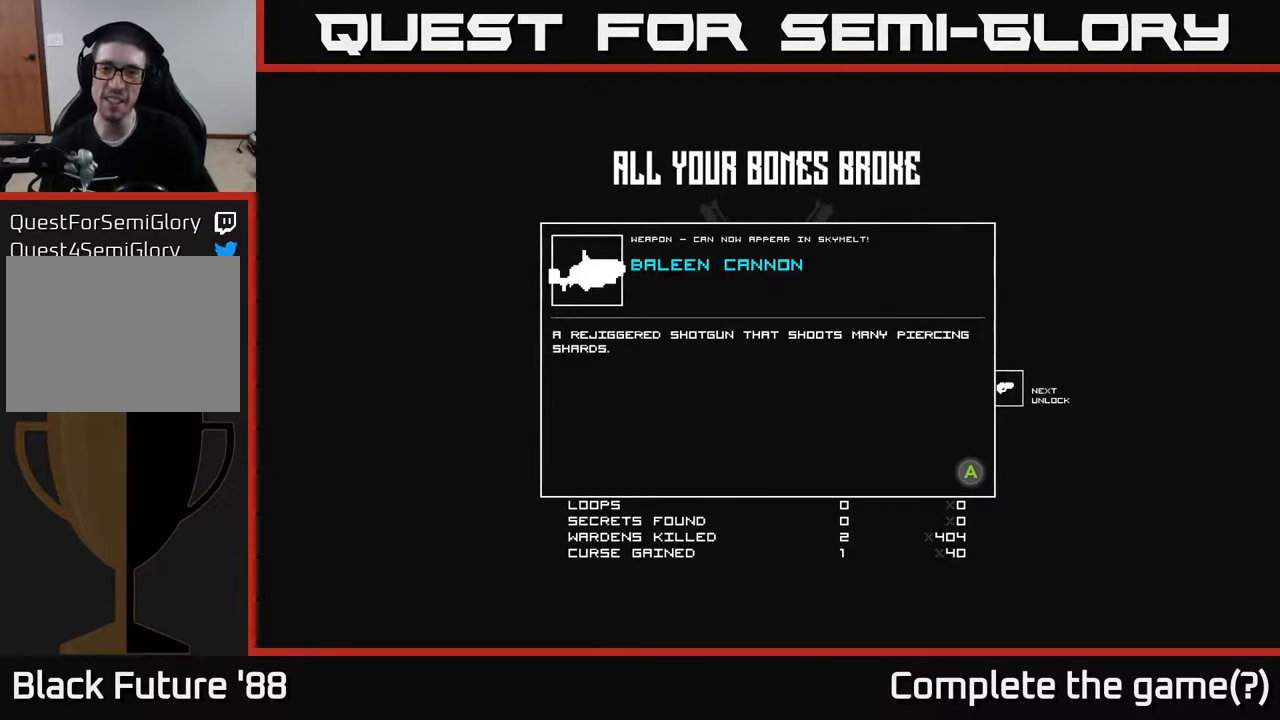
{"buttons": [], "left_stick": "center", "right_stick": "center", "events": []}
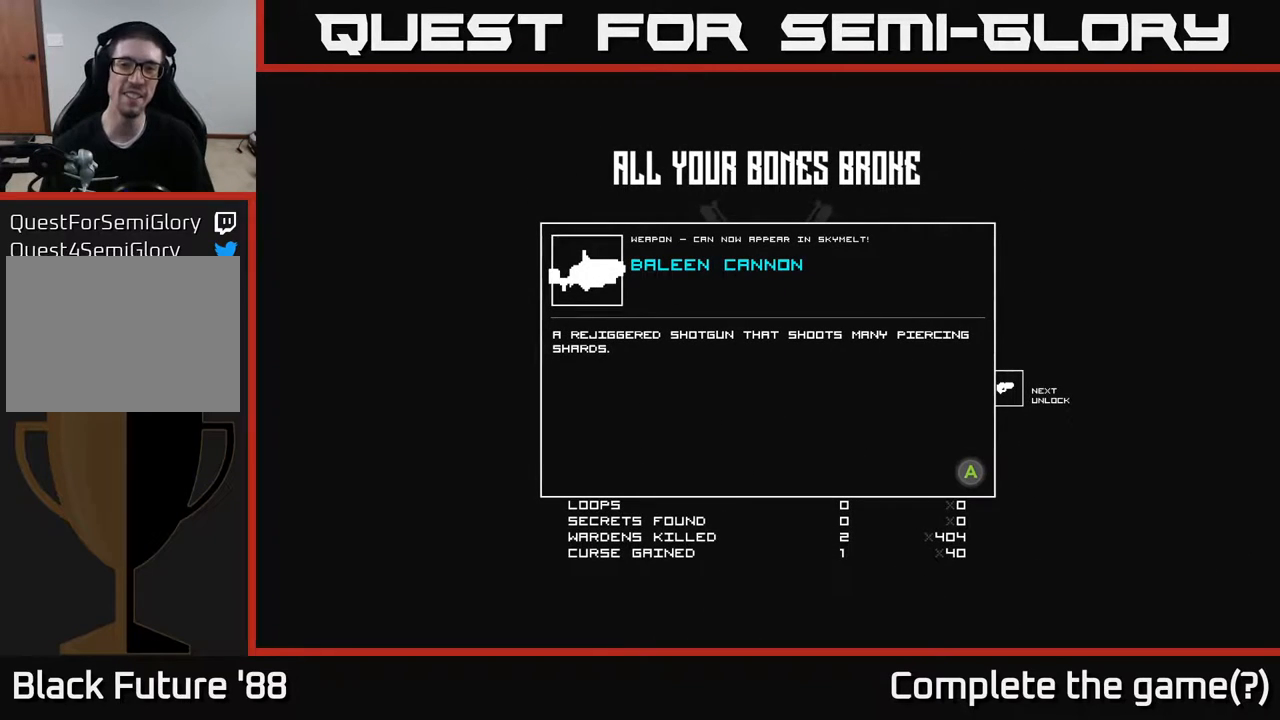
{"buttons": [], "left_stick": "center", "right_stick": "center", "events": []}
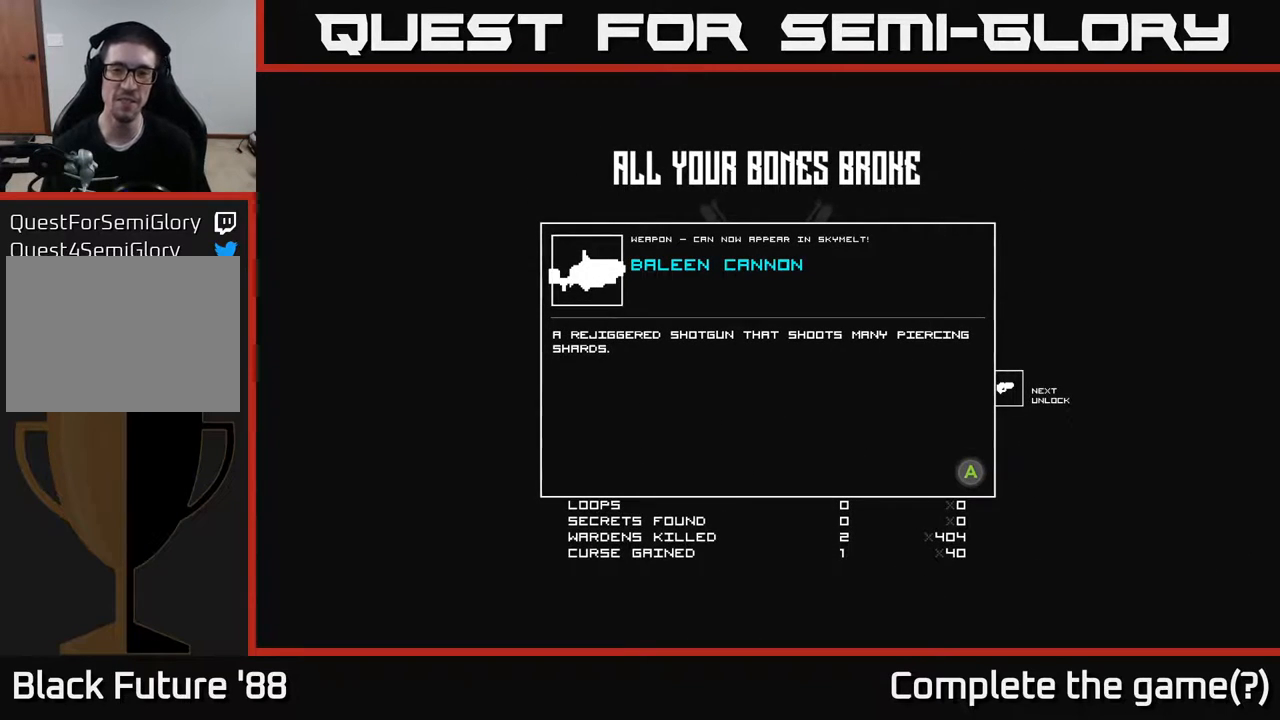
{"buttons": [], "left_stick": "center", "right_stick": "center", "events": []}
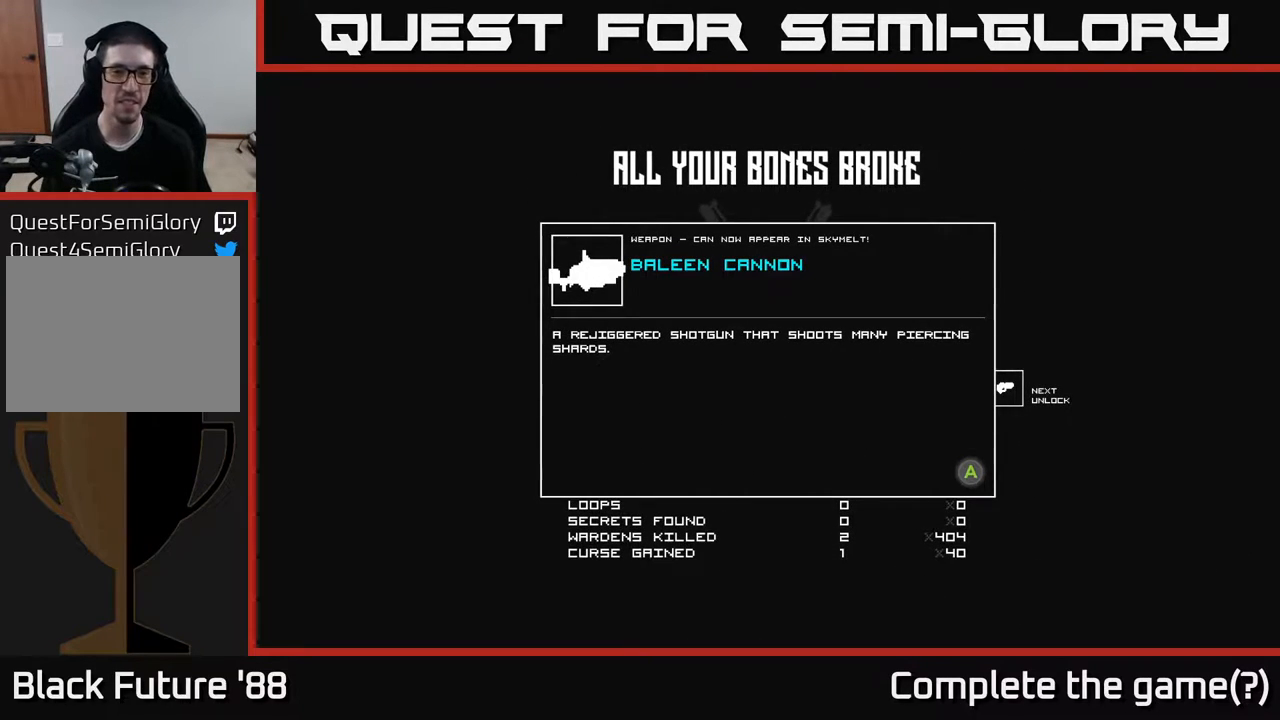
{"buttons": [], "left_stick": "center", "right_stick": "center", "events": [[17, "A", "down"], [133, "A", "up"]]}
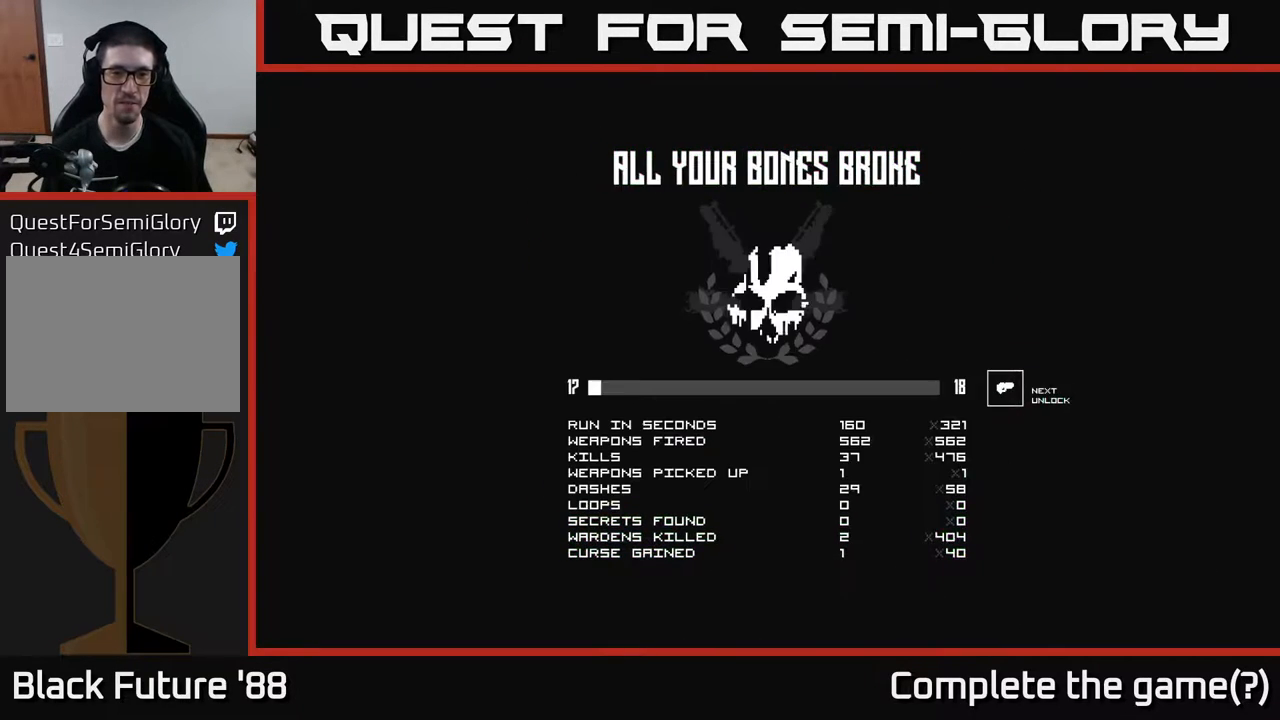
{"buttons": [], "left_stick": "center", "right_stick": "center", "events": []}
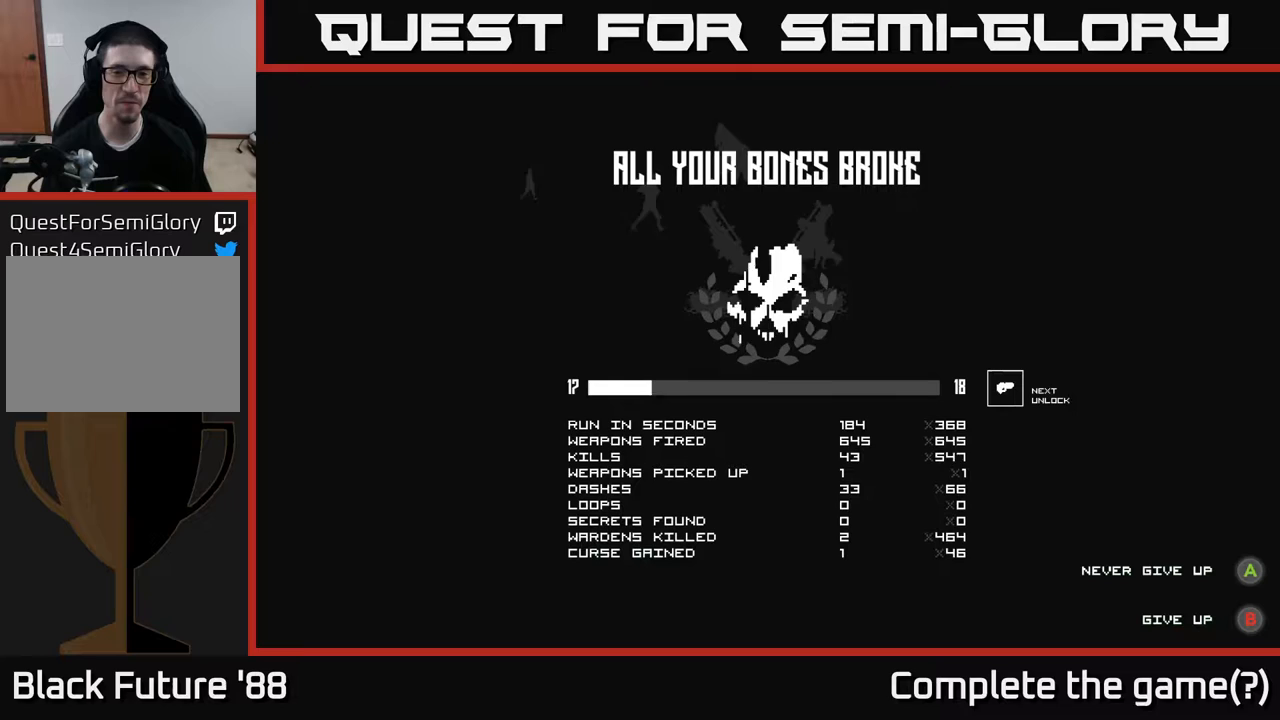
{"buttons": [], "left_stick": "center", "right_stick": "center", "events": []}
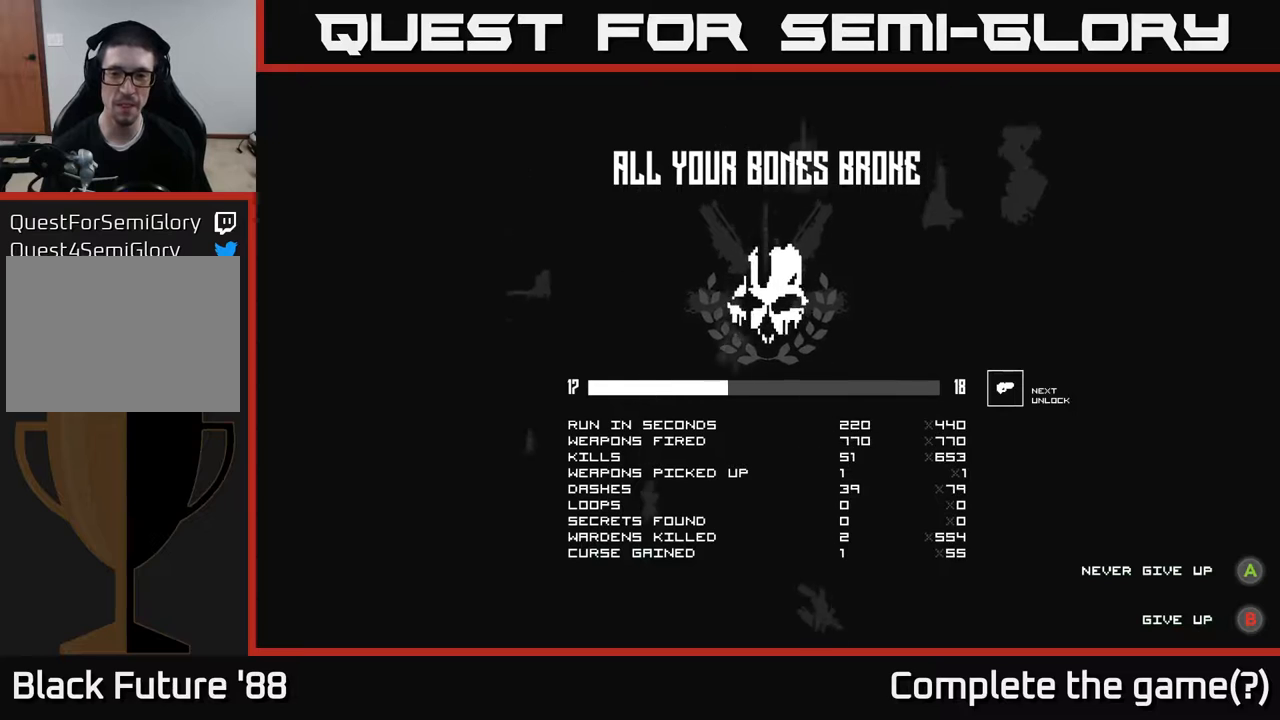
{"buttons": [], "left_stick": "center", "right_stick": "center", "events": []}
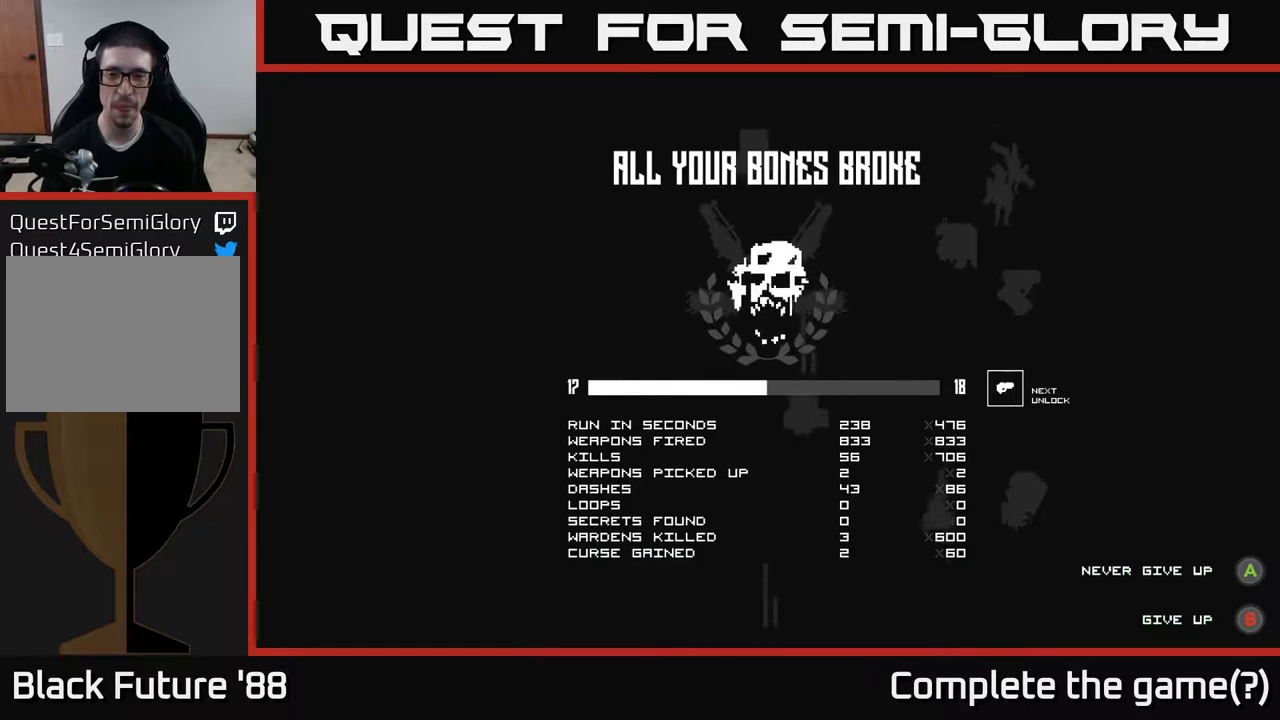
{"buttons": [], "left_stick": "center", "right_stick": "center", "events": []}
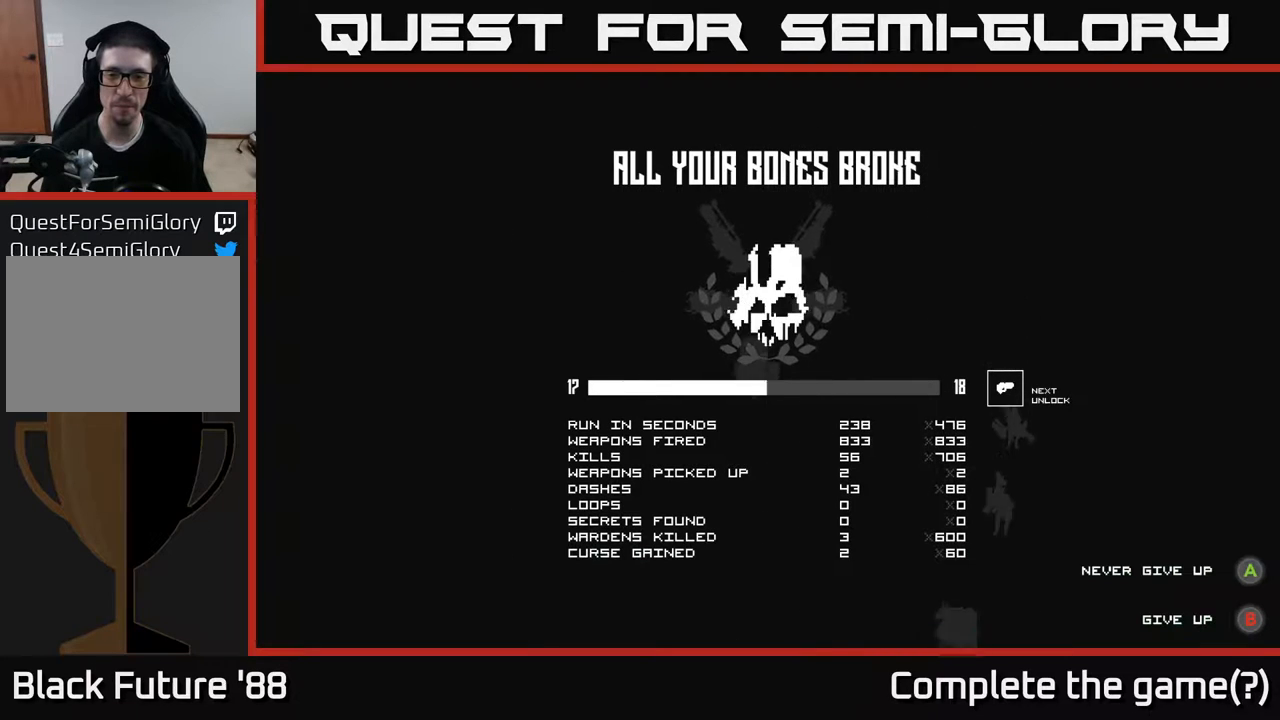
{"buttons": [], "left_stick": "center", "right_stick": "center", "events": [[417, "A", "down"], [467, "A", "up"]]}
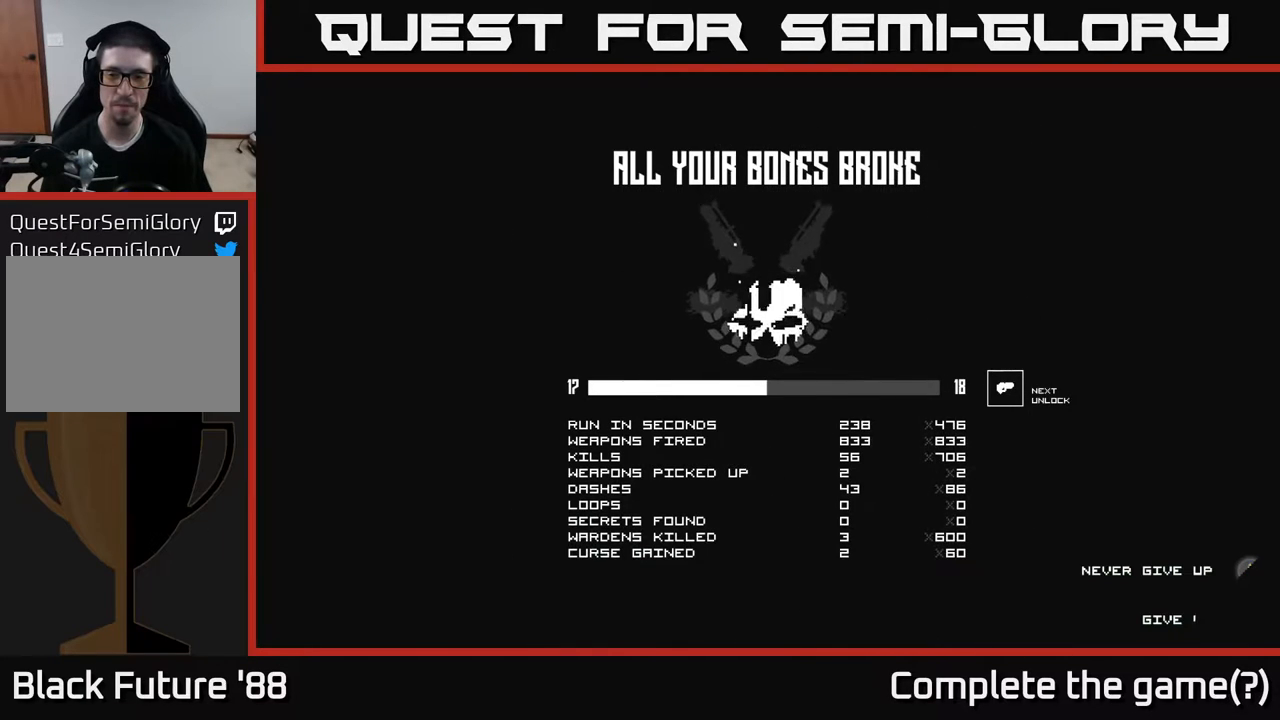
{"buttons": [], "left_stick": "center", "right_stick": "center", "events": []}
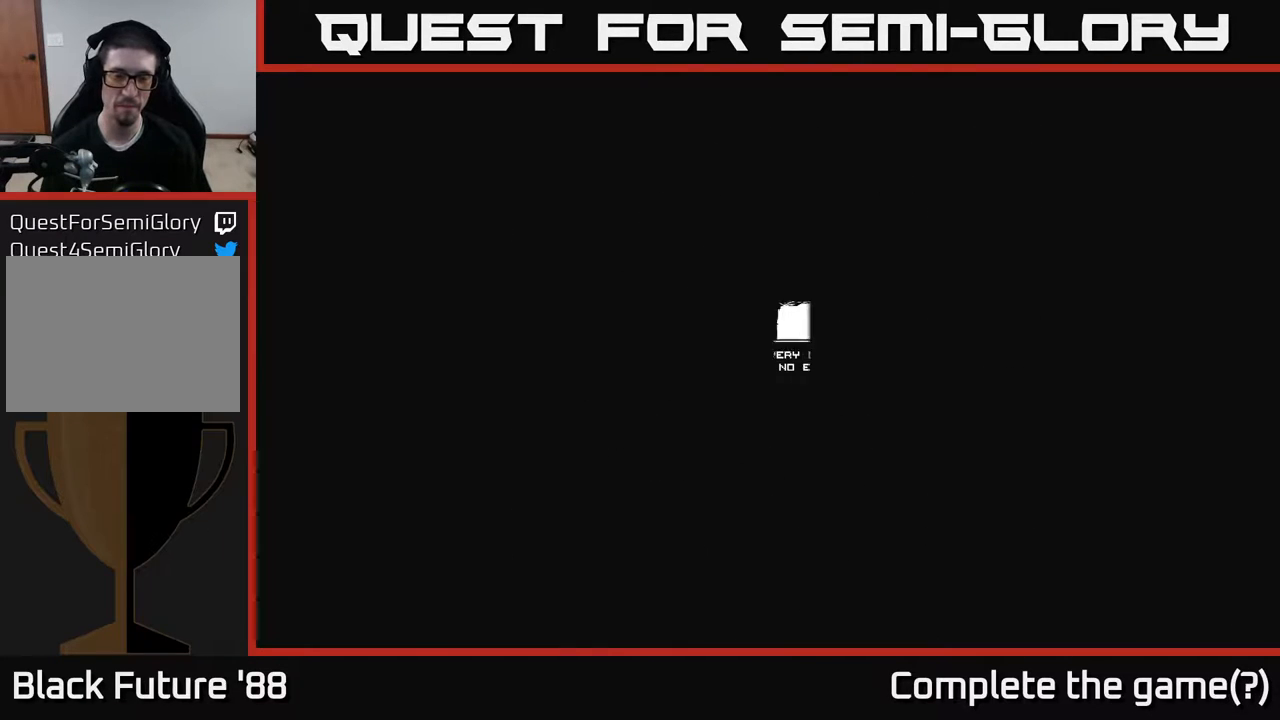
{"buttons": [], "left_stick": "center", "right_stick": "center", "events": []}
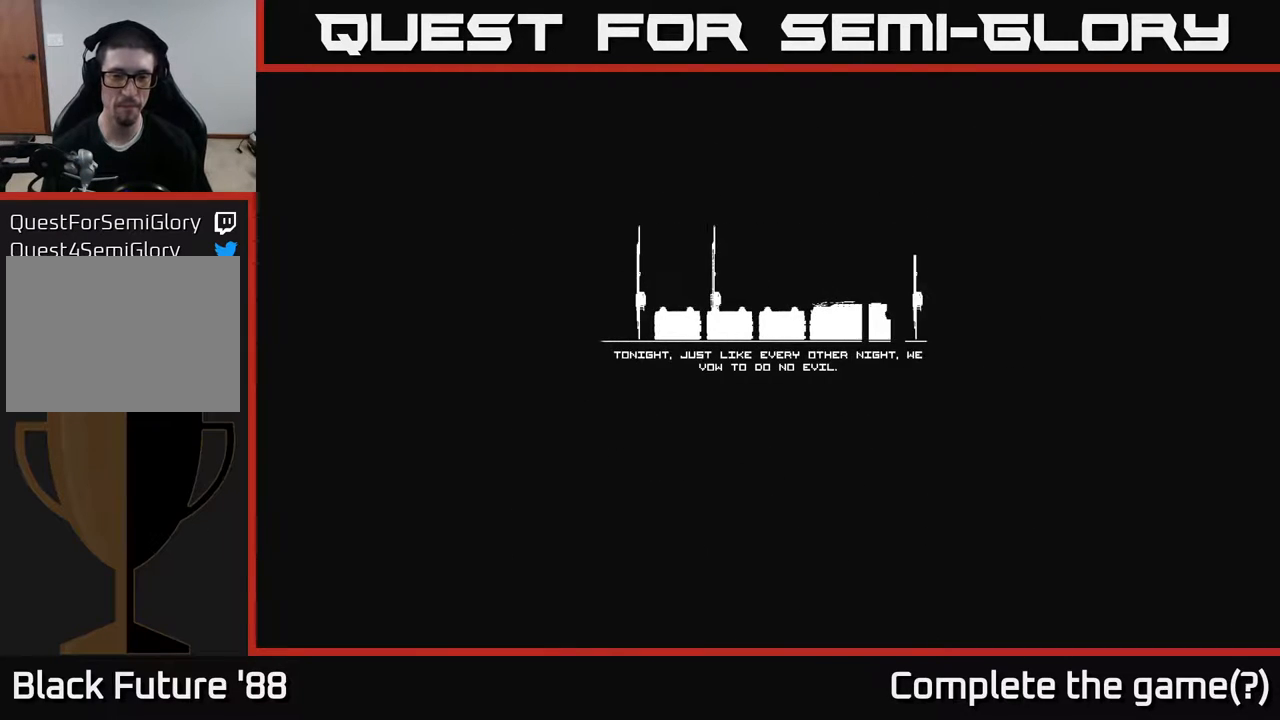
{"buttons": [], "left_stick": "right", "right_stick": "center", "events": [[133, "left_stick", "right"]]}
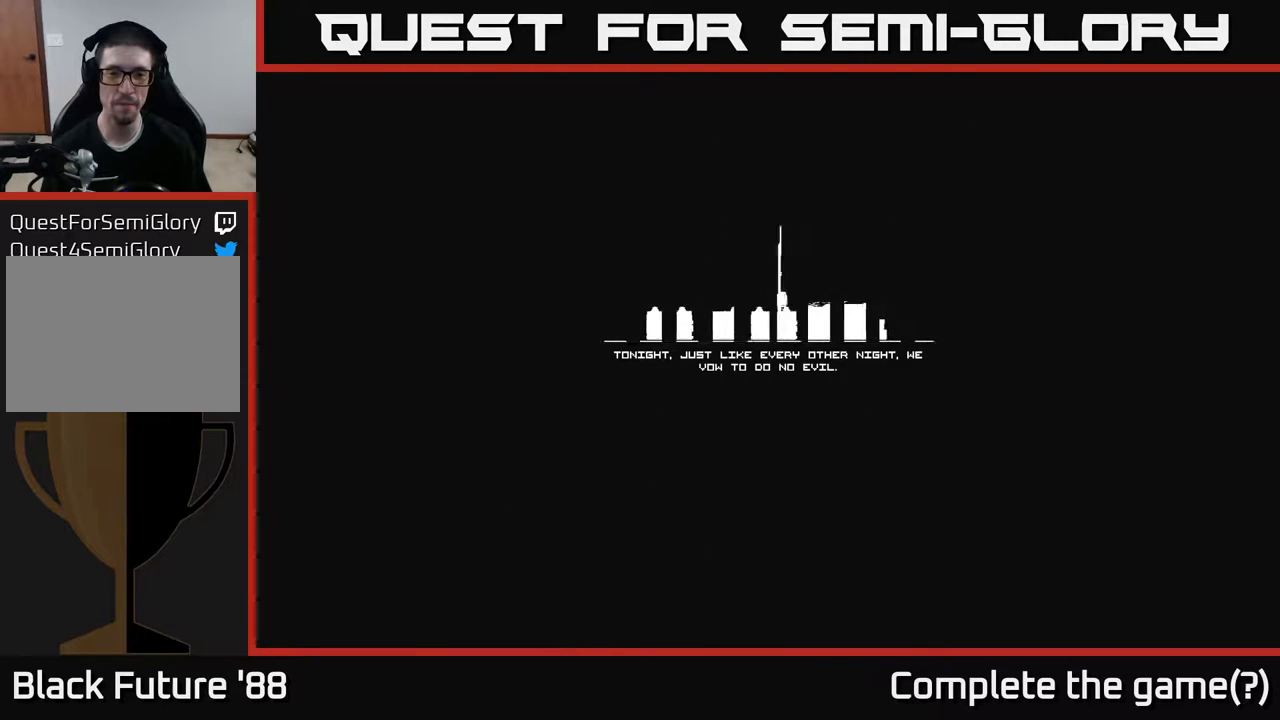
{"buttons": [], "left_stick": "center", "right_stick": "center", "events": [[250, "left_stick", "center"]]}
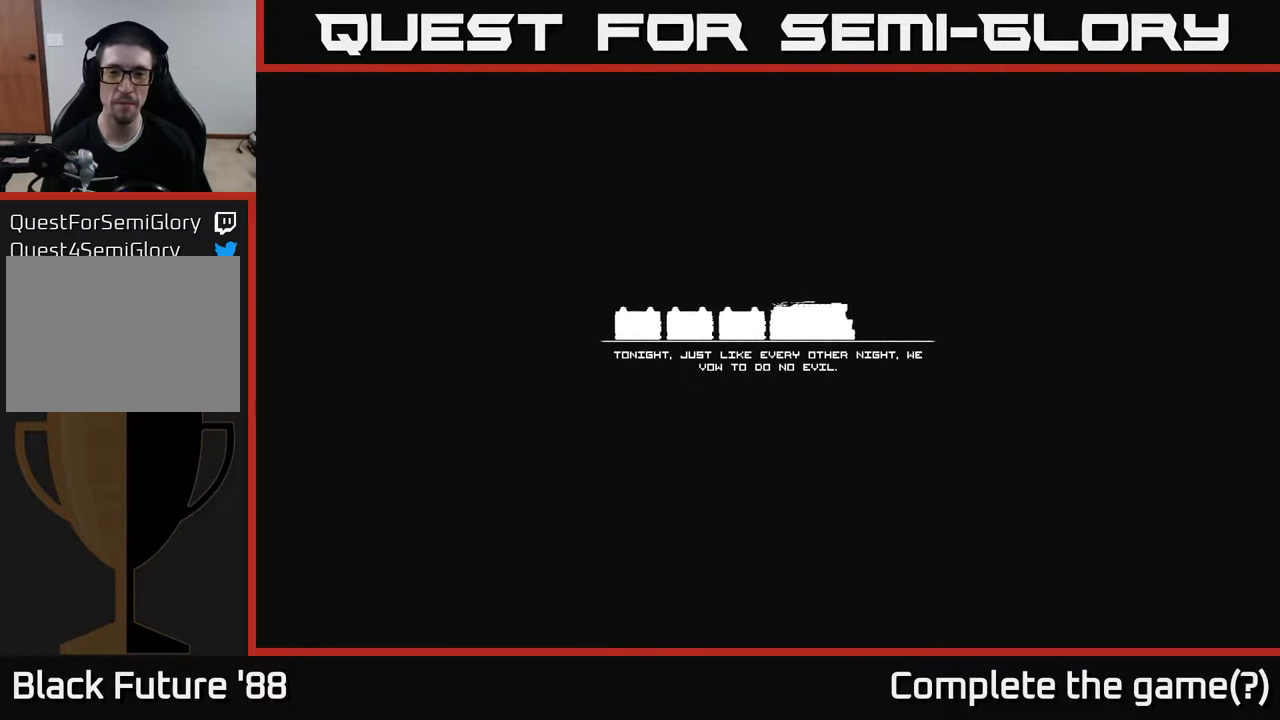
{"buttons": [], "left_stick": "right", "right_stick": "center", "events": [[133, "left_stick", "right"]]}
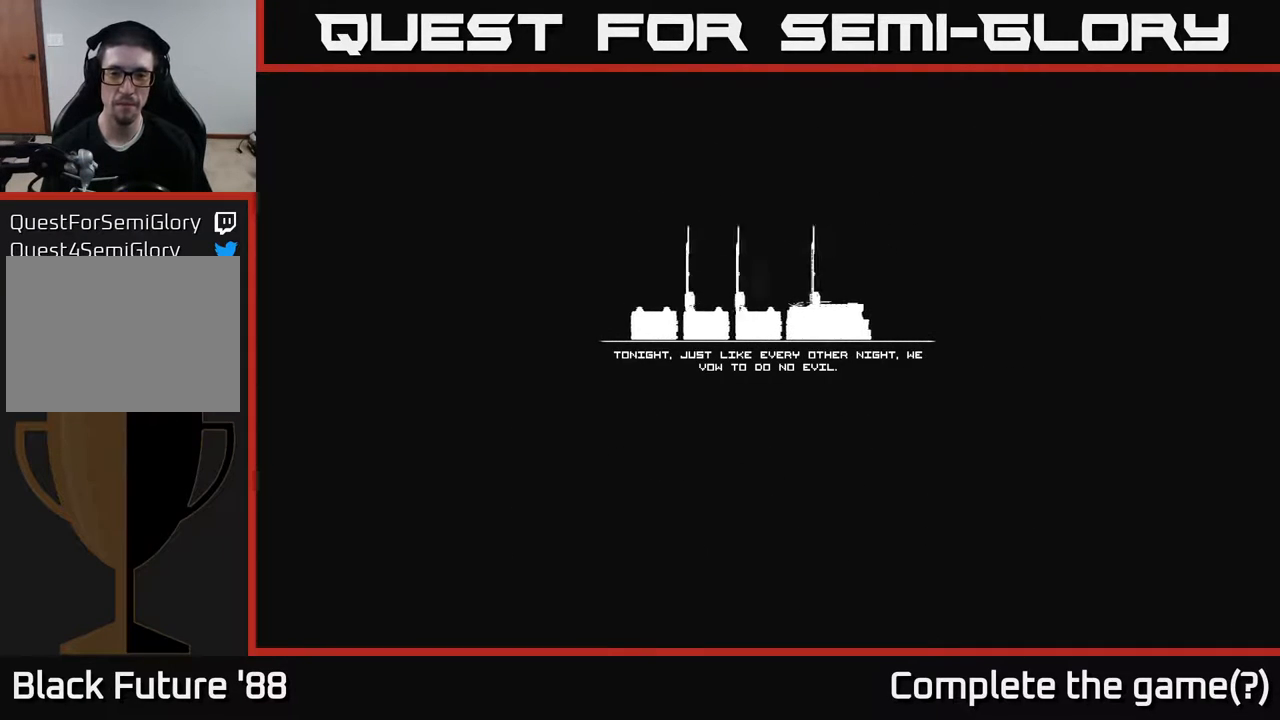
{"buttons": [], "left_stick": "right", "right_stick": "center", "events": []}
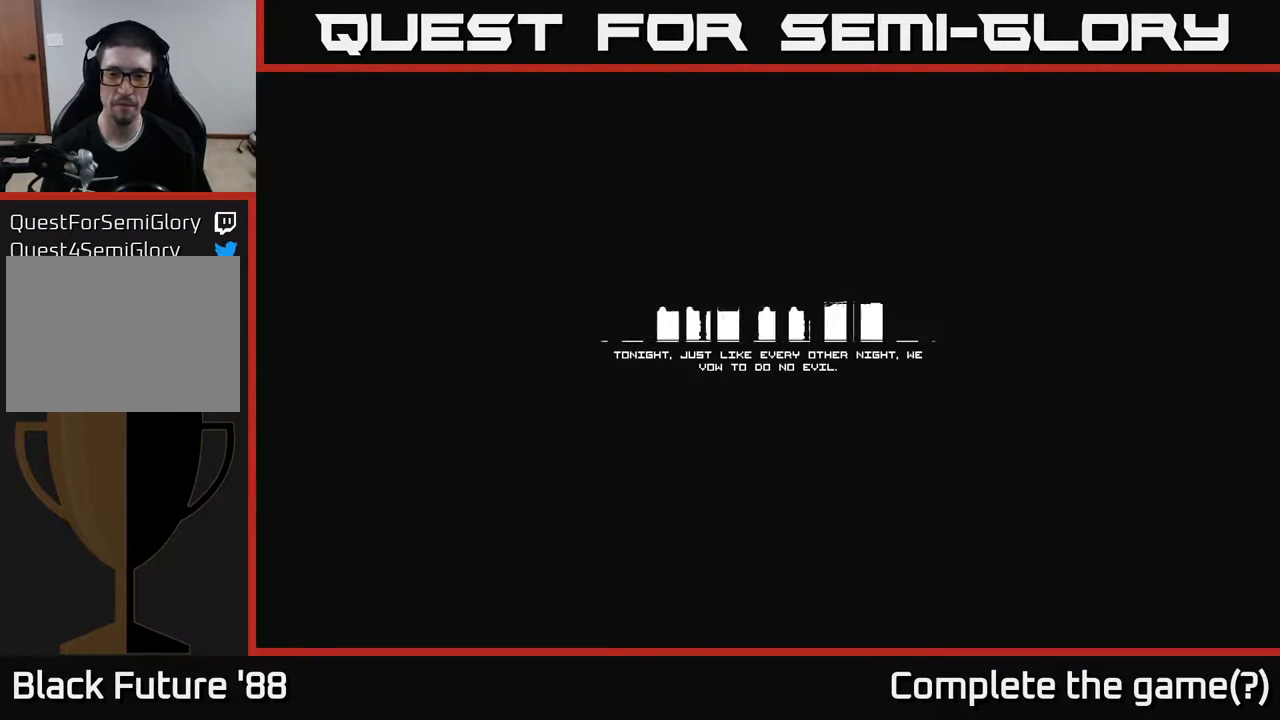
{"buttons": [], "left_stick": "right", "right_stick": "center", "events": [[83, "left_stick", "center"], [450, "left_stick", "right"]]}
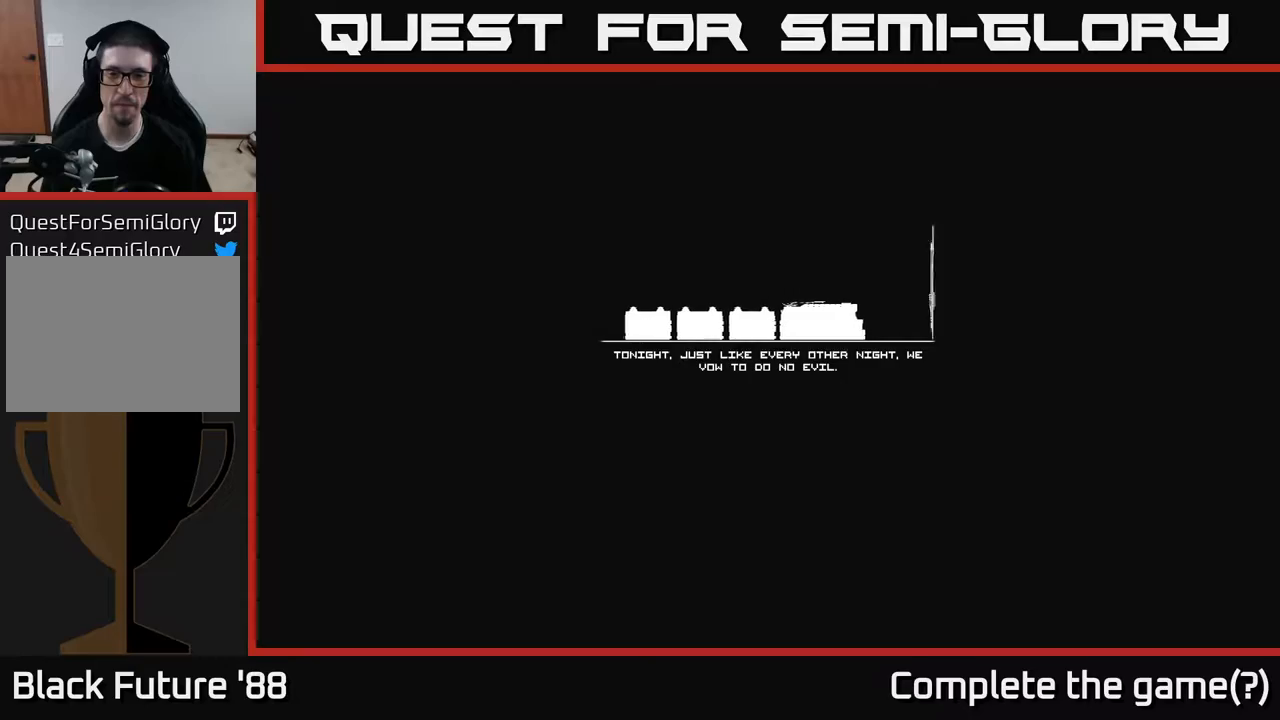
{"buttons": [], "left_stick": "right", "right_stick": "center", "events": []}
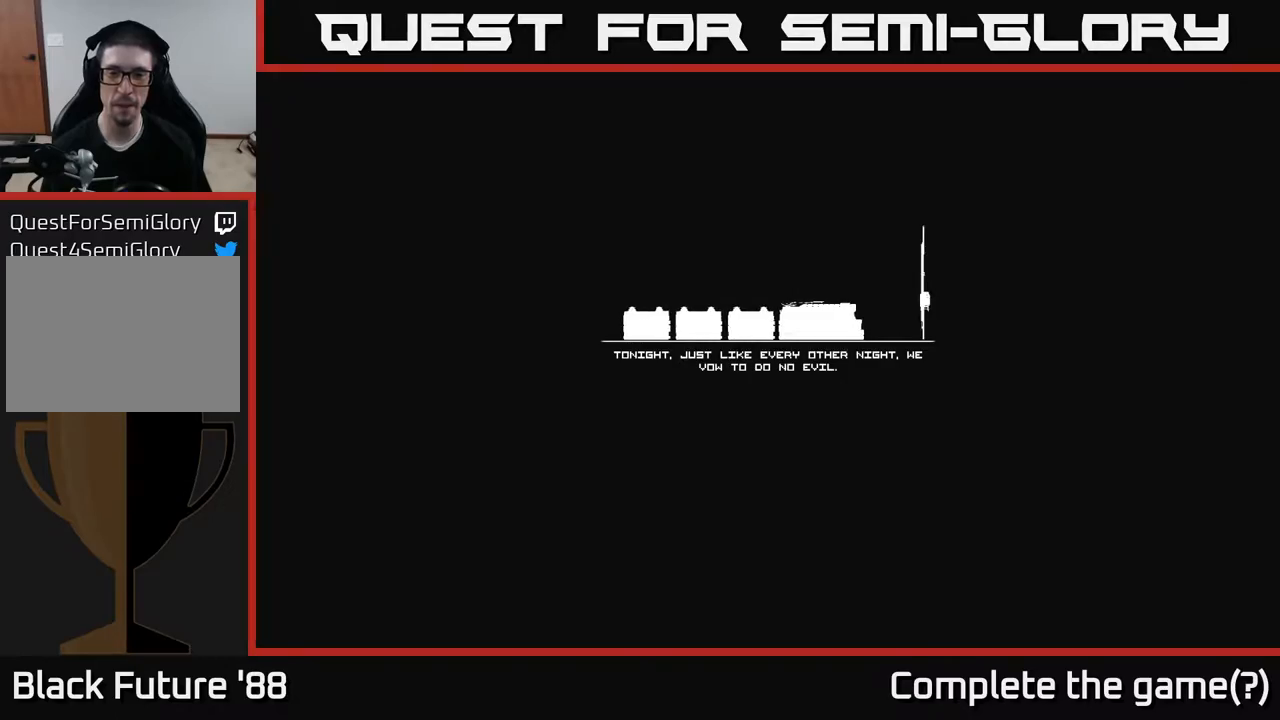
{"buttons": [], "left_stick": "center", "right_stick": "center", "events": [[283, "left_stick", "center"]]}
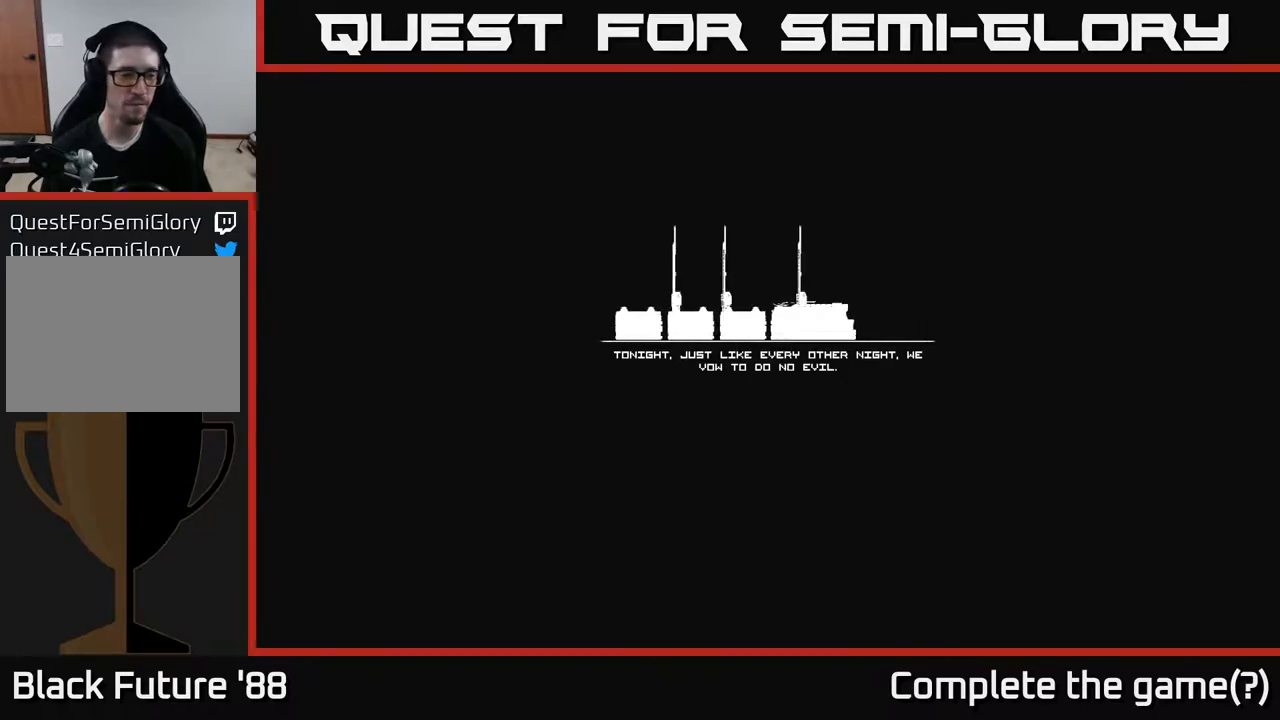
{"buttons": [], "left_stick": "right", "right_stick": "center", "events": [[83, "left_stick", "right"]]}
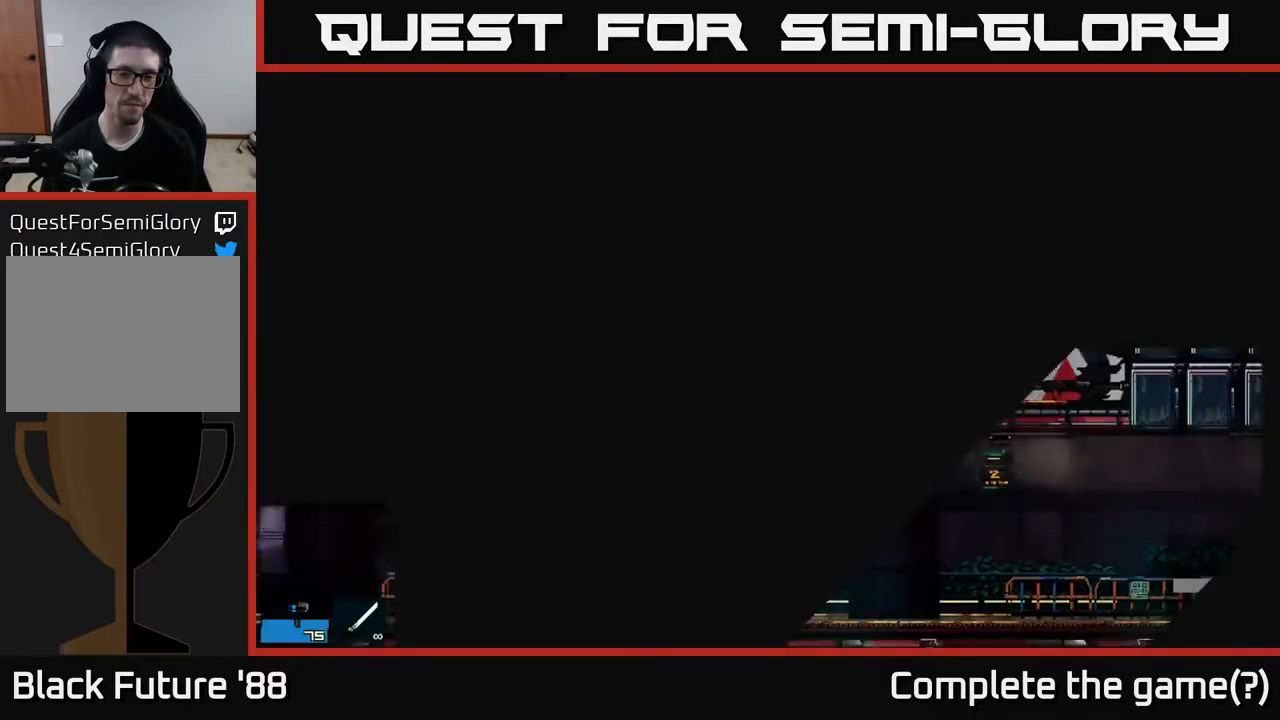
{"buttons": [], "left_stick": "right", "right_stick": "center", "events": []}
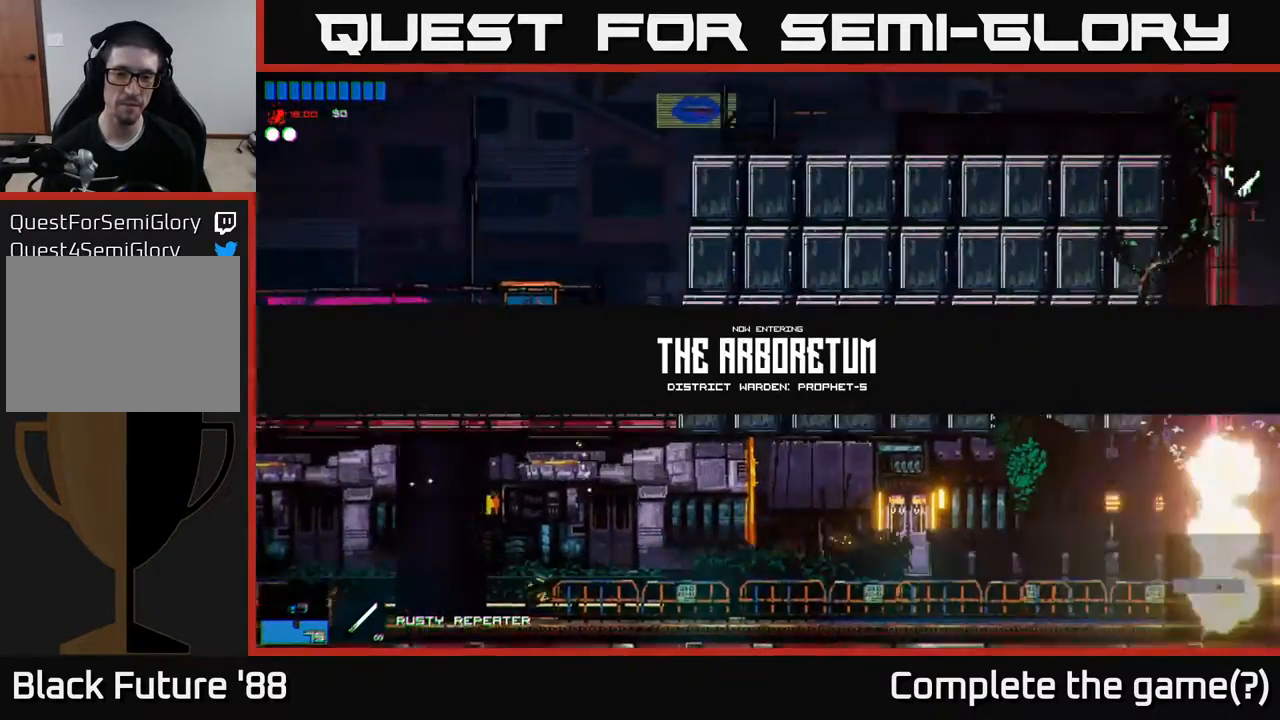
{"buttons": [], "left_stick": "center", "right_stick": "center", "events": [[350, "left_stick", "center"]]}
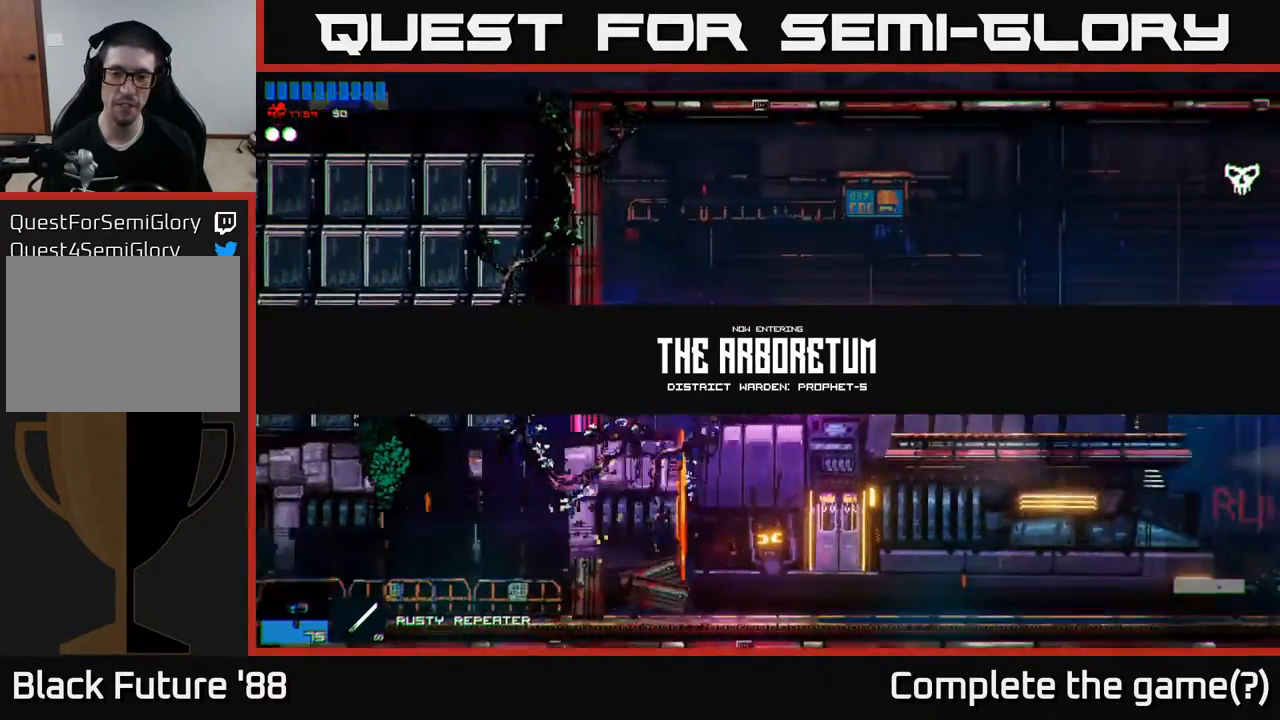
{"buttons": [], "left_stick": "right", "right_stick": "center", "events": [[100, "left_stick", "right"]]}